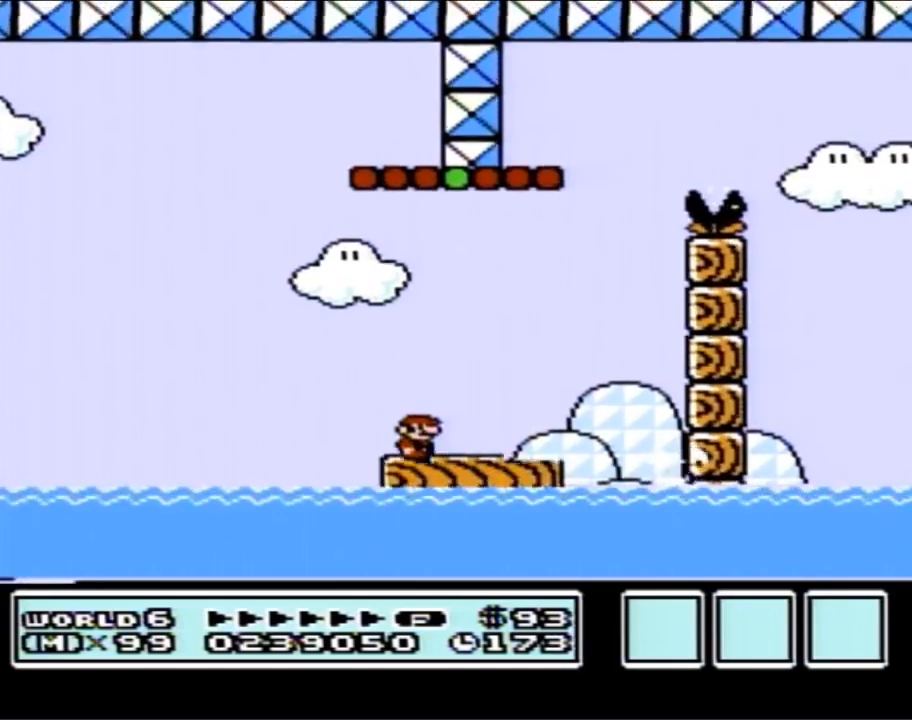
Gameplay with a controller (Nintendo layout); each line is a JSON object with the inputs held at the frame after it. "events" lists button and stick changes between this image and that frame as [ms after this image, input, new state], when the widget could be followed in between. Not read: L3 R3.
{"buttons": ["A", "B", "DPAD_RIGHT"], "events": [[317, "DPAD_RIGHT", "down"], [400, "A", "down"]]}
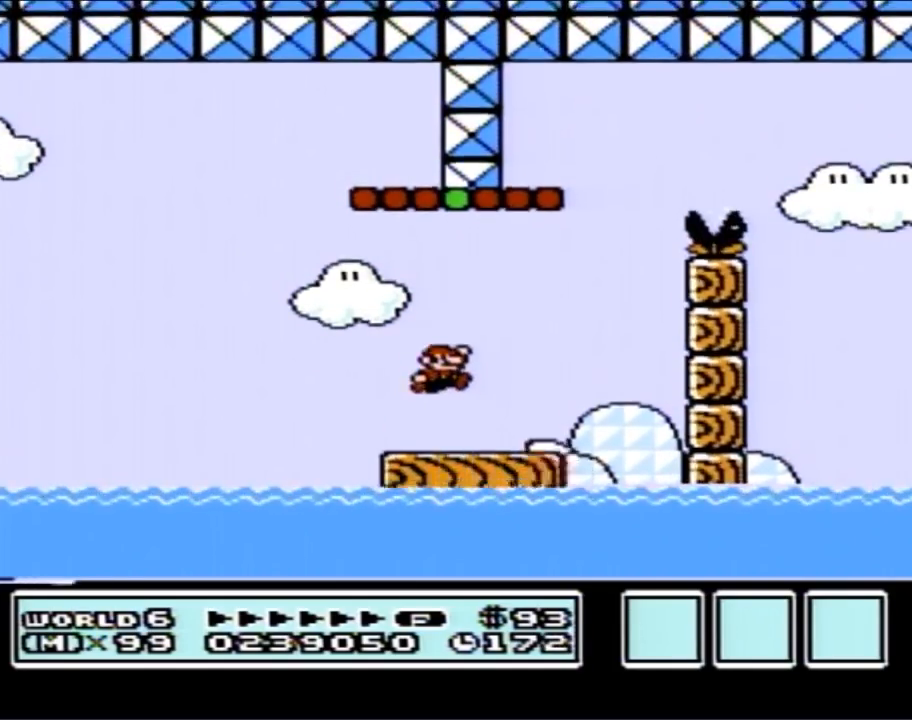
{"buttons": ["B"], "events": [[33, "A", "up"], [217, "DPAD_RIGHT", "up"], [317, "DPAD_LEFT", "down"], [500, "DPAD_LEFT", "up"]]}
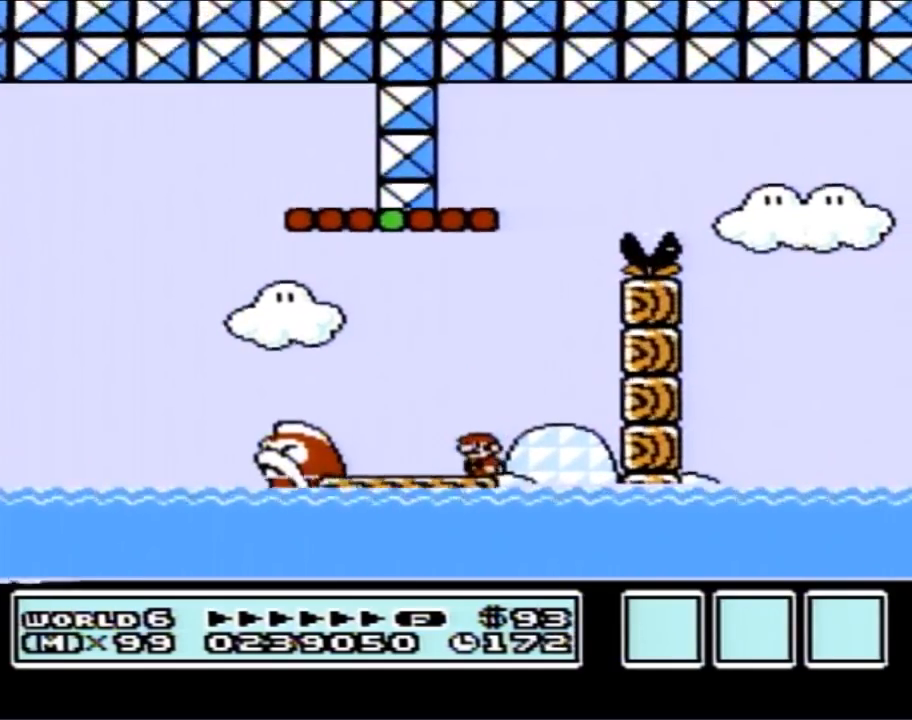
{"buttons": ["B", "DPAD_UP", "DPAD_LEFT"], "events": [[150, "DPAD_LEFT", "down"], [500, "DPAD_UP", "down"]]}
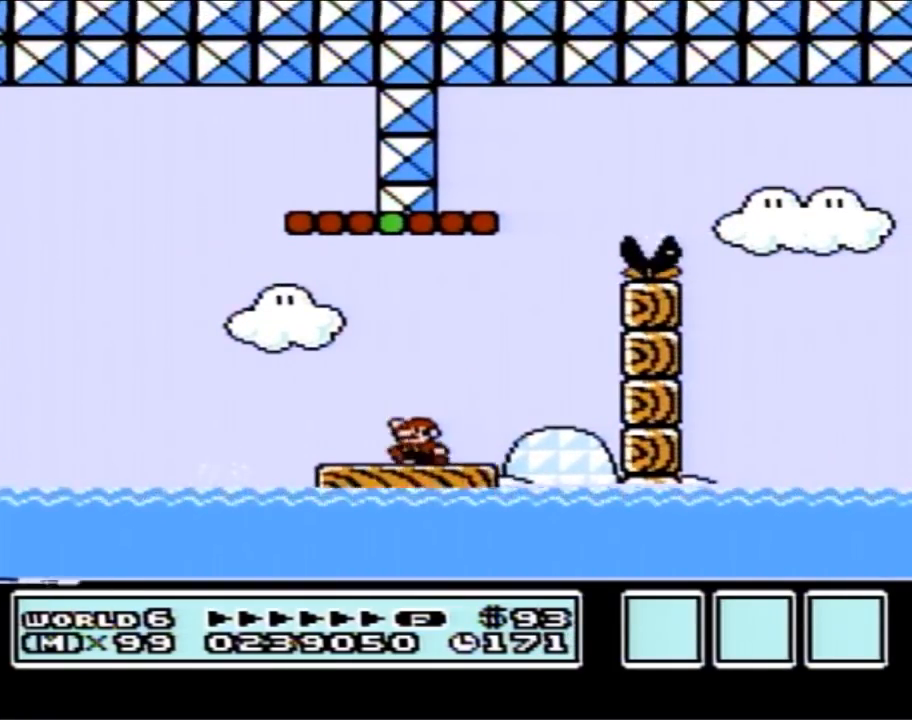
{"buttons": ["A", "B"], "events": [[33, "A", "down"], [33, "DPAD_UP", "up"], [117, "DPAD_LEFT", "up"], [217, "DPAD_RIGHT", "down"], [467, "DPAD_RIGHT", "up"]]}
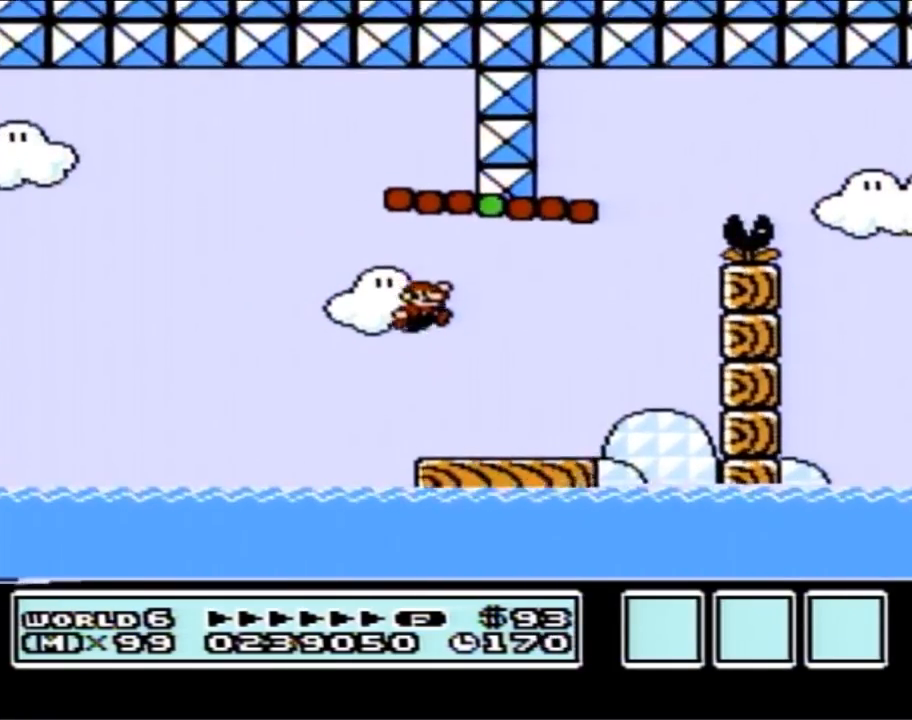
{"buttons": ["B", "DPAD_RIGHT"], "events": [[133, "A", "up"], [500, "DPAD_RIGHT", "down"]]}
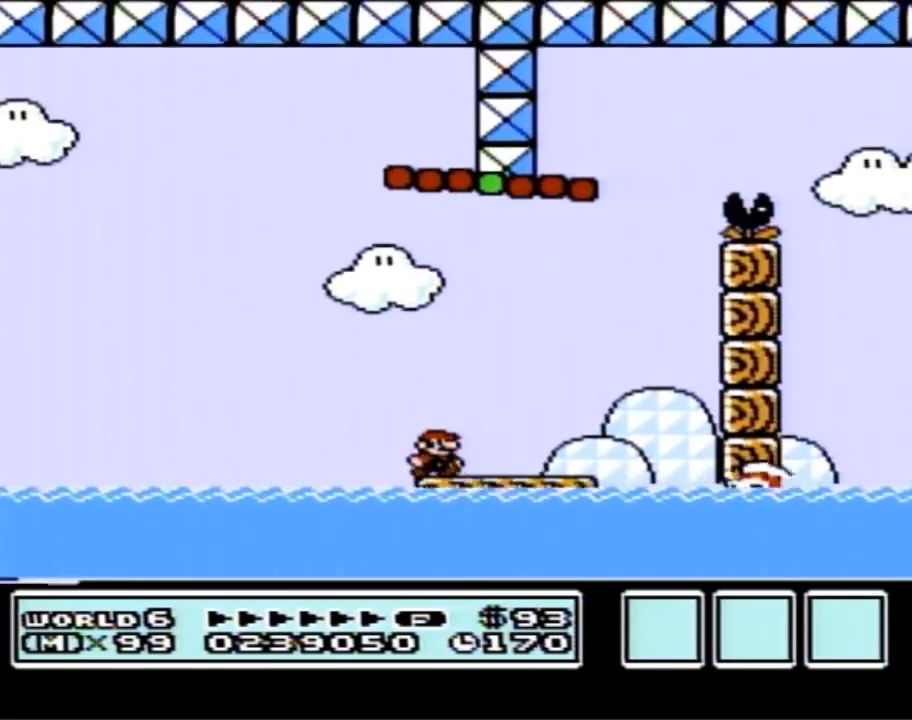
{"buttons": ["B"], "events": [[100, "A", "down"], [350, "A", "up"], [383, "DPAD_RIGHT", "up"]]}
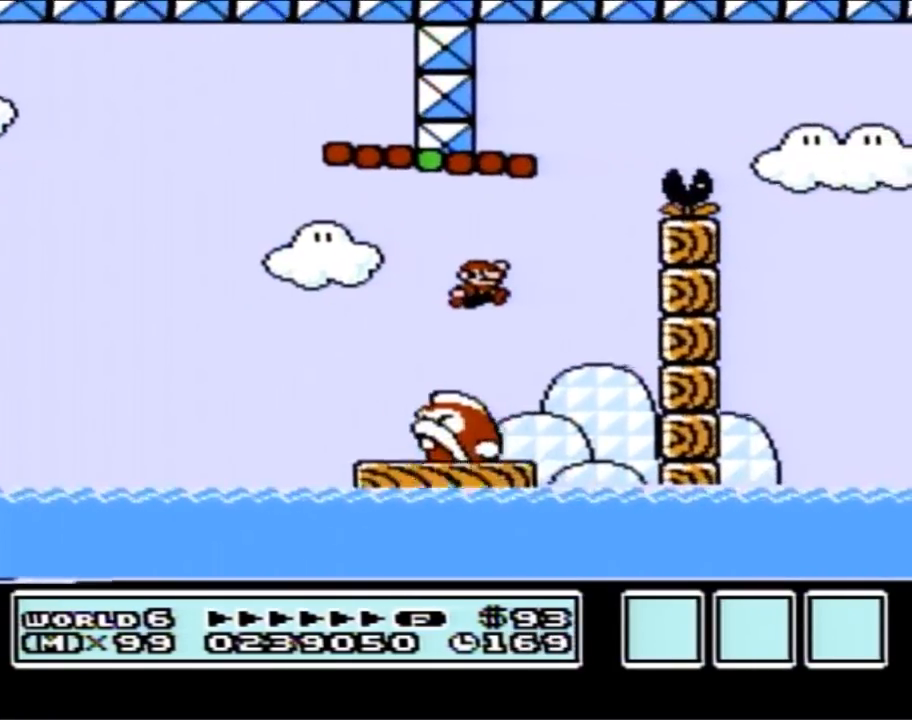
{"buttons": ["B"], "events": [[100, "DPAD_LEFT", "down"], [217, "DPAD_LEFT", "up"]]}
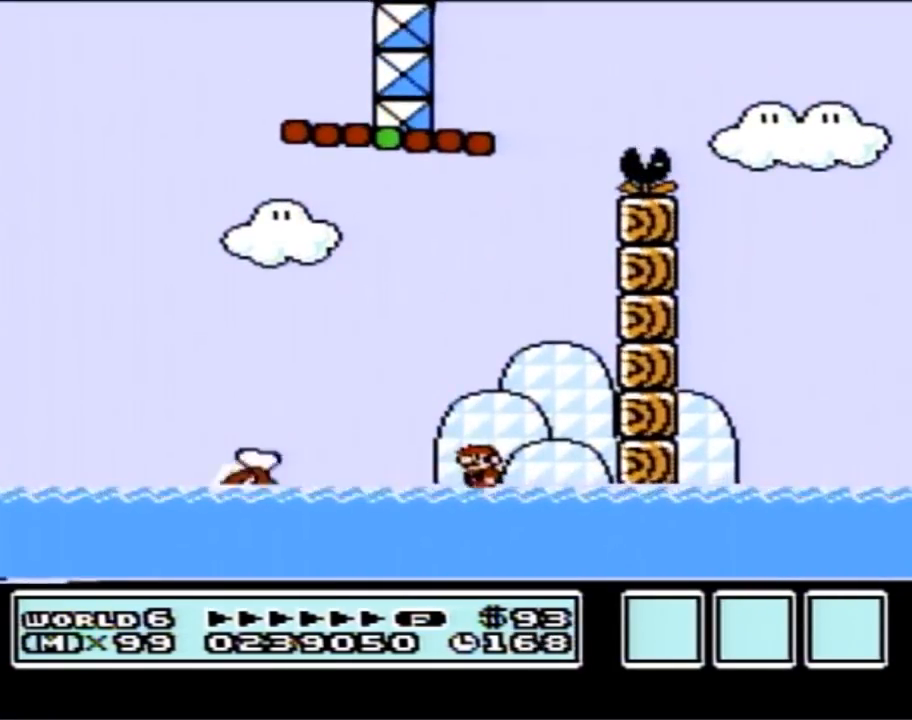
{"buttons": ["B"], "events": []}
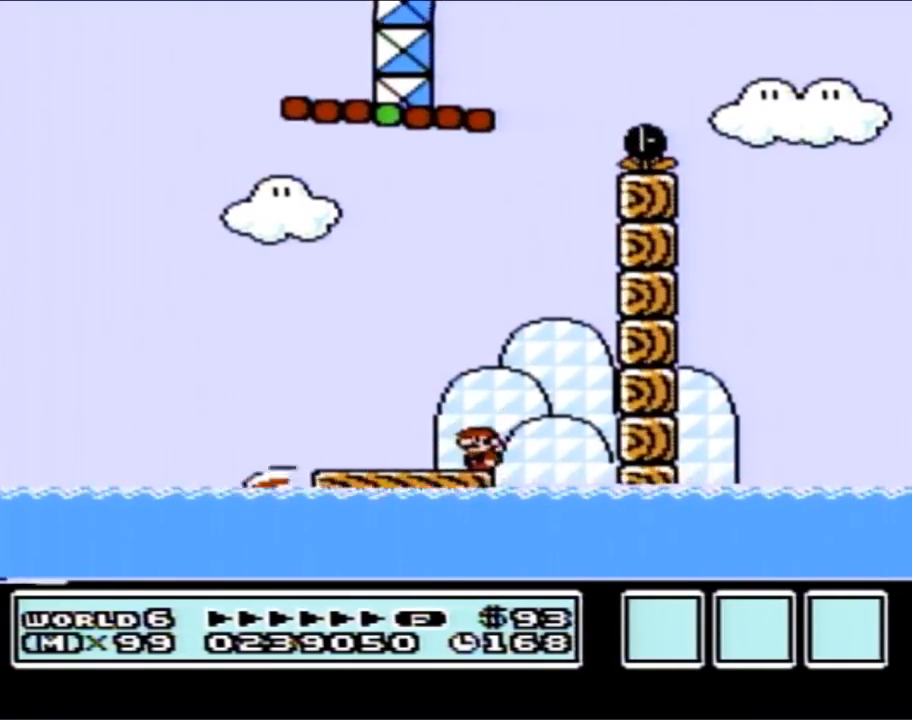
{"buttons": ["B"], "events": [[67, "A", "down"], [67, "DPAD_LEFT", "down"], [283, "A", "up"], [350, "DPAD_LEFT", "up"]]}
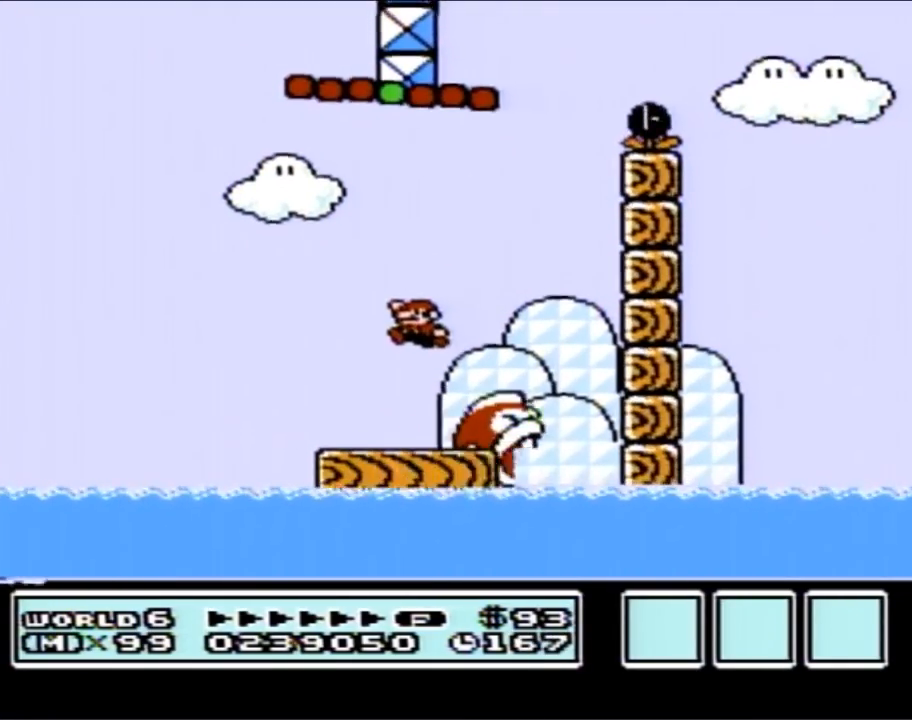
{"buttons": ["B"], "events": [[117, "DPAD_RIGHT", "down"], [283, "DPAD_RIGHT", "up"]]}
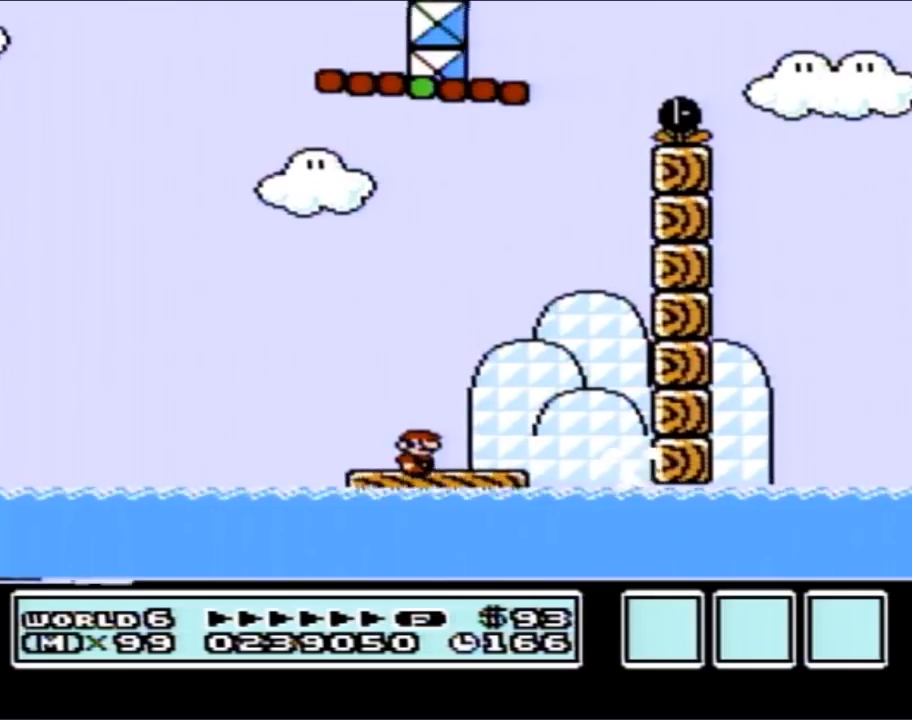
{"buttons": ["B", "DPAD_RIGHT"], "events": [[283, "A", "down"], [283, "DPAD_RIGHT", "down"], [500, "A", "up"]]}
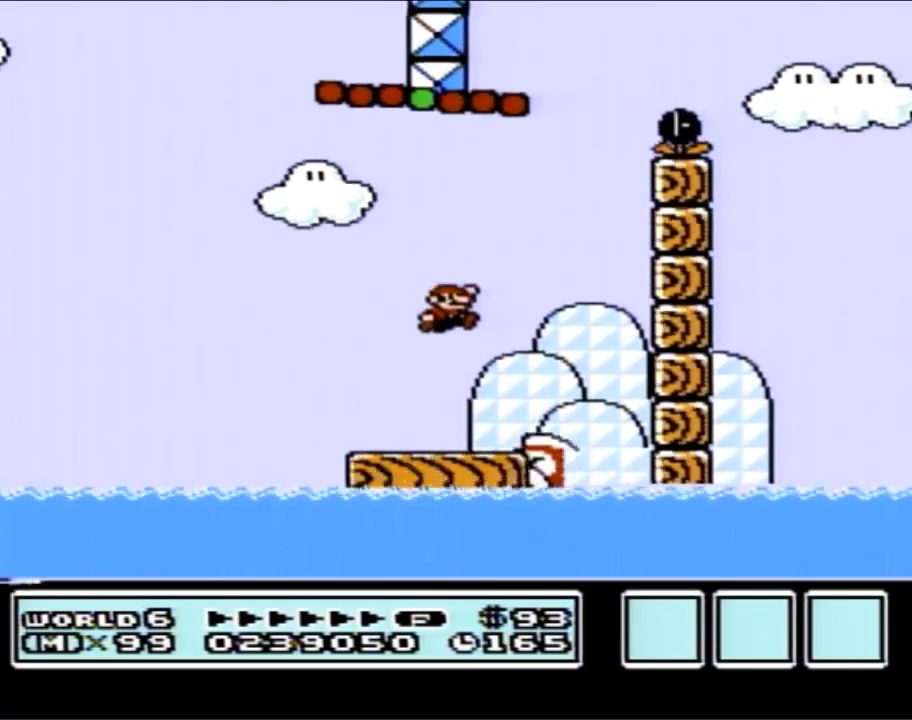
{"buttons": ["B"], "events": [[100, "DPAD_RIGHT", "up"], [217, "DPAD_LEFT", "down"], [367, "DPAD_LEFT", "up"]]}
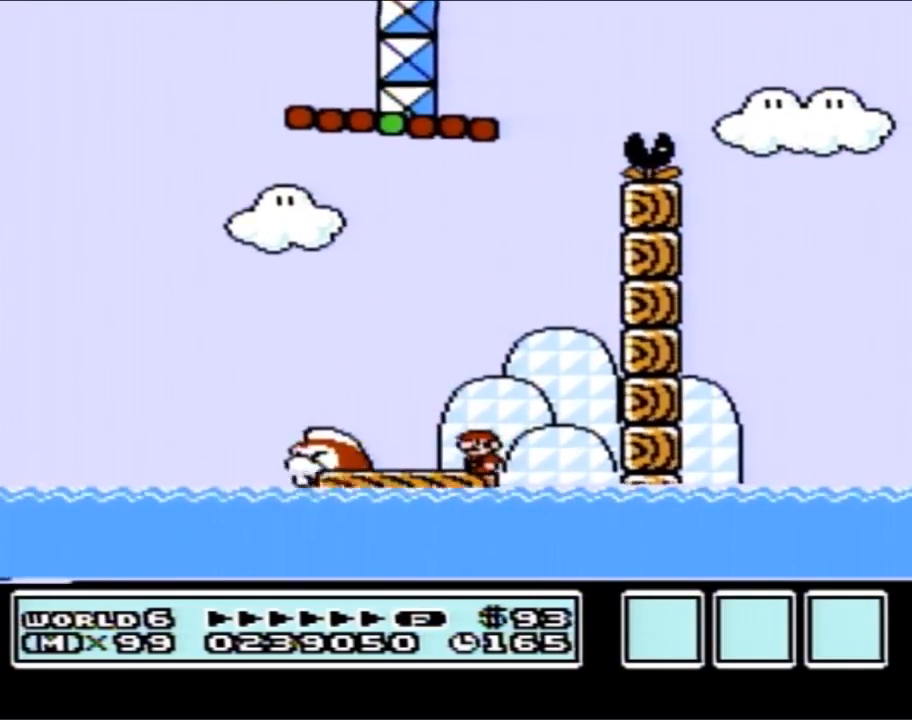
{"buttons": ["B"], "events": []}
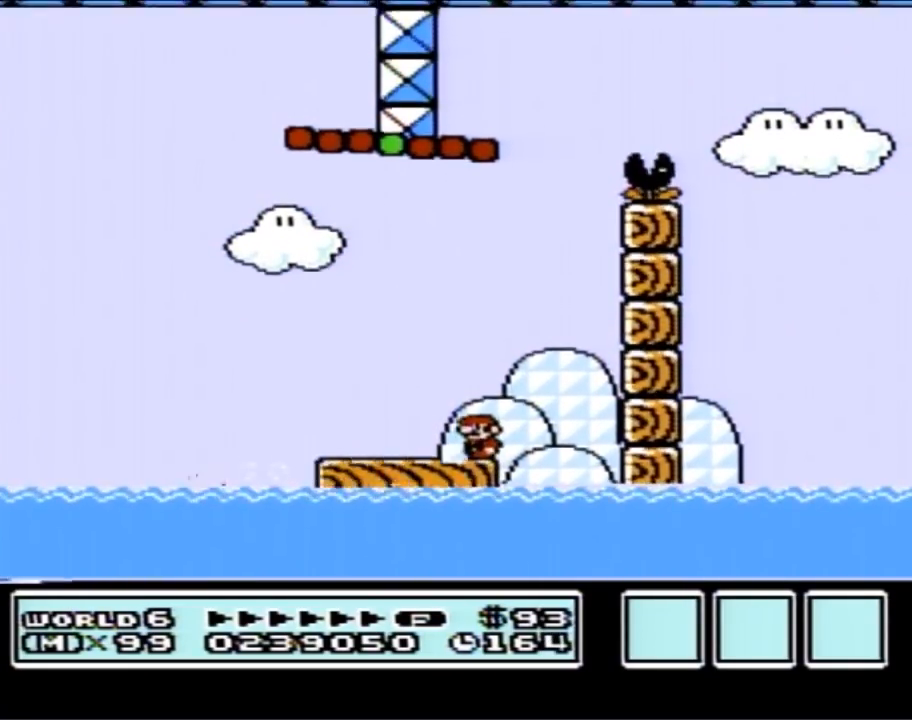
{"buttons": ["A", "B"], "events": [[350, "A", "down"]]}
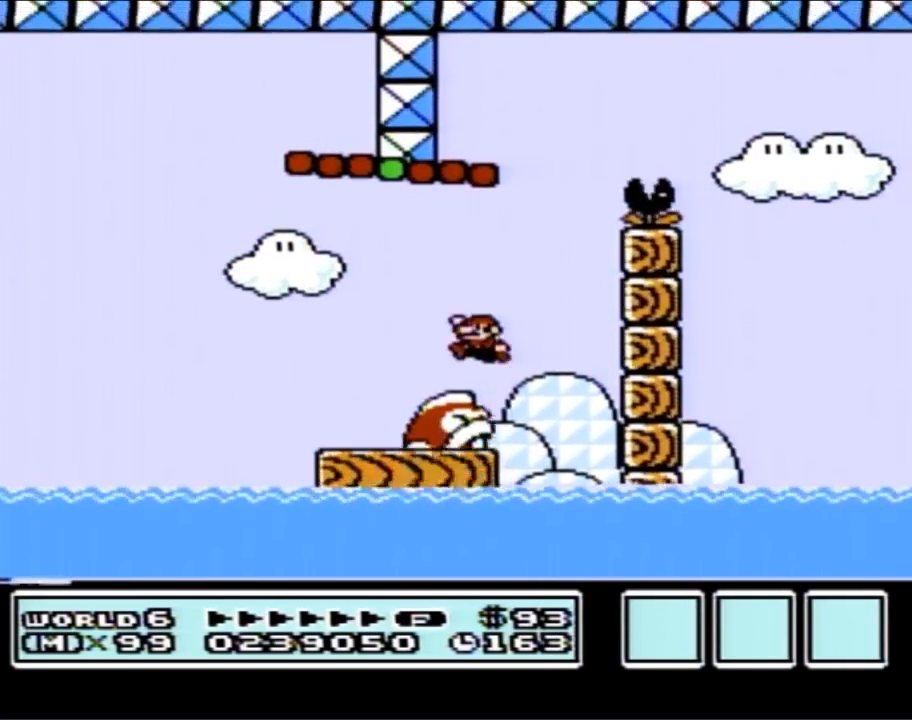
{"buttons": ["B"], "events": [[33, "A", "up"]]}
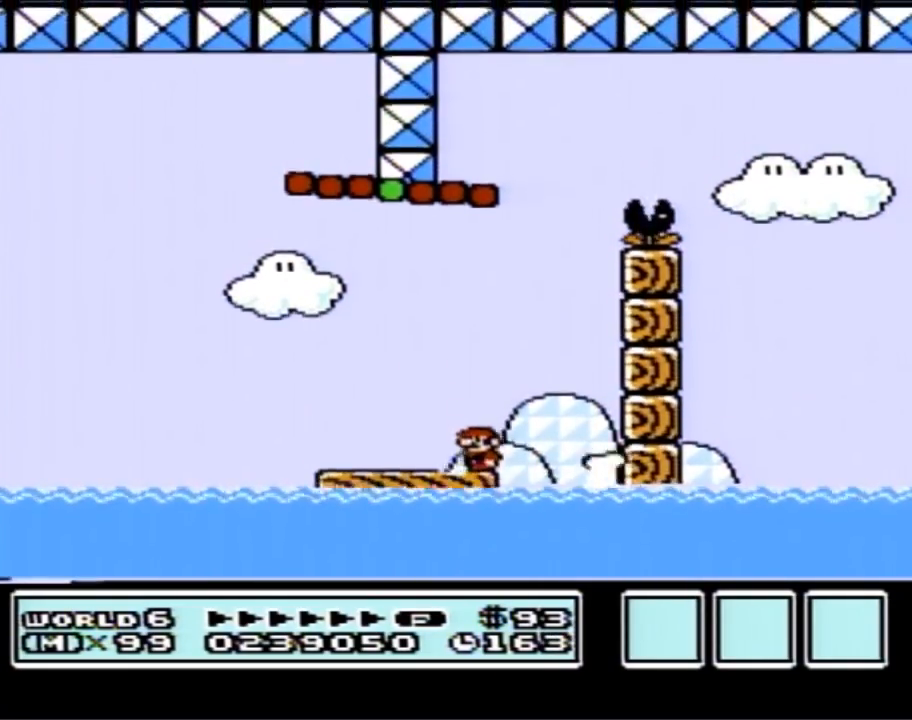
{"buttons": ["B", "DPAD_LEFT"], "events": [[200, "DPAD_LEFT", "down"]]}
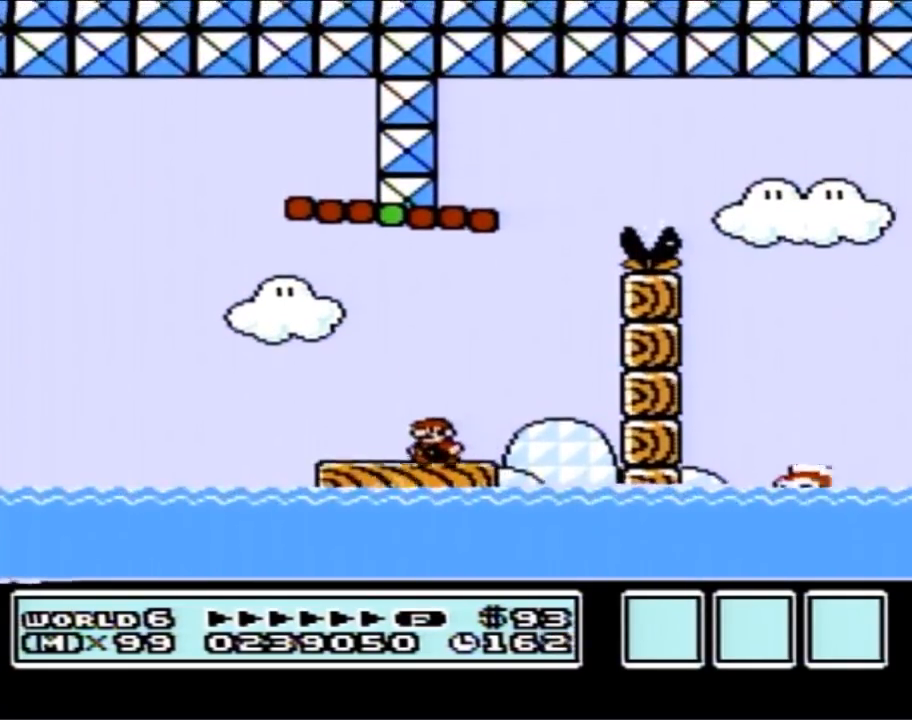
{"buttons": ["A", "B", "DPAD_RIGHT"], "events": [[217, "DPAD_LEFT", "up"], [250, "A", "down"], [250, "DPAD_RIGHT", "down"]]}
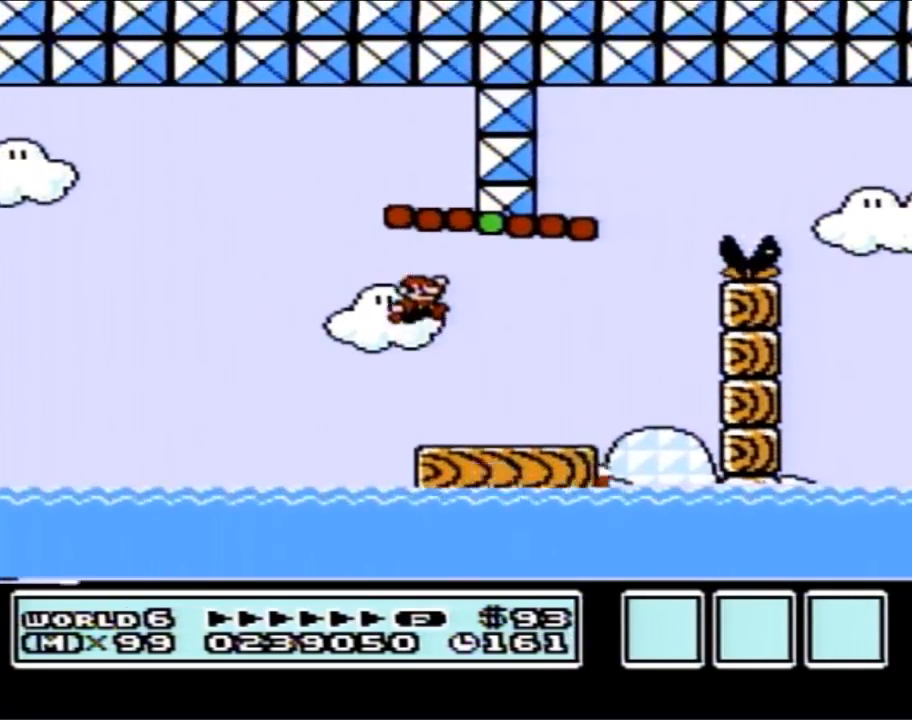
{"buttons": ["B", "DPAD_RIGHT"], "events": [[317, "A", "up"], [350, "DPAD_RIGHT", "up"], [383, "DPAD_RIGHT", "down"]]}
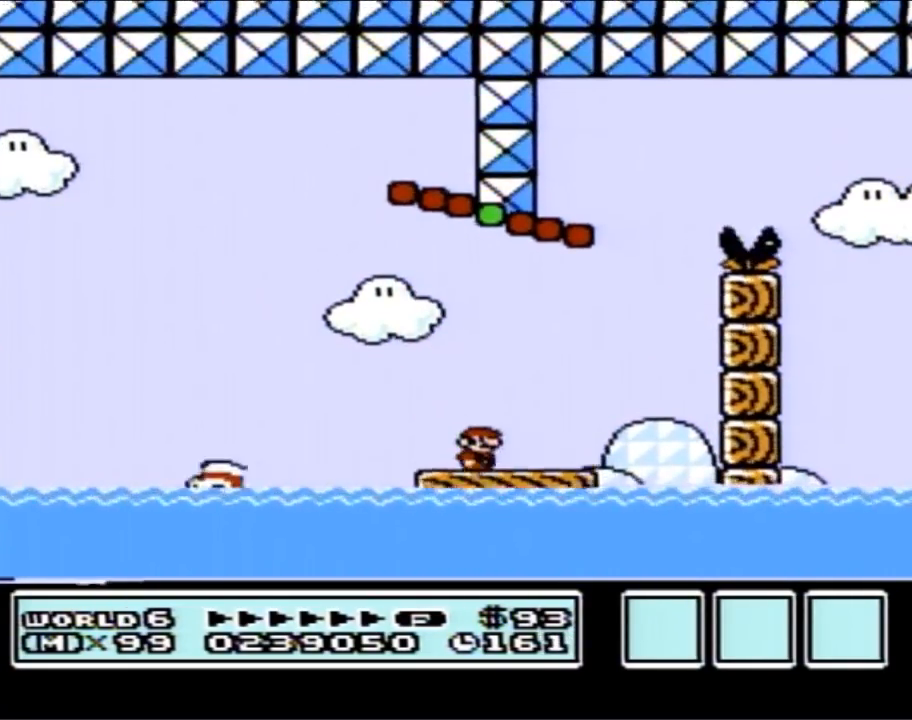
{"buttons": ["A", "B", "DPAD_LEFT"], "events": [[217, "A", "down"], [250, "DPAD_RIGHT", "up"], [283, "DPAD_LEFT", "down"]]}
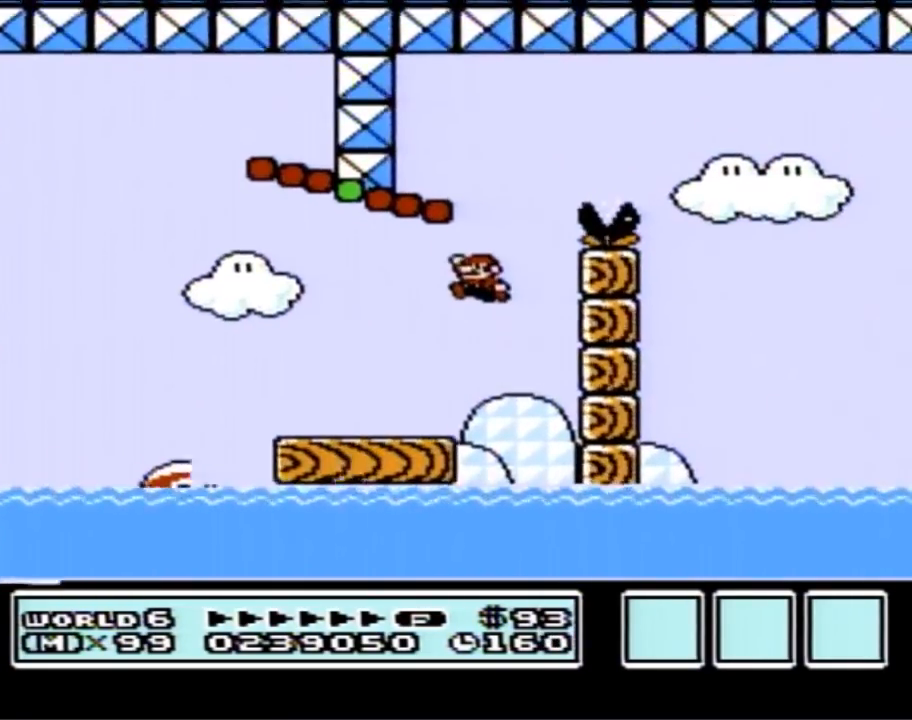
{"buttons": ["B", "DPAD_LEFT"], "events": [[400, "A", "up"]]}
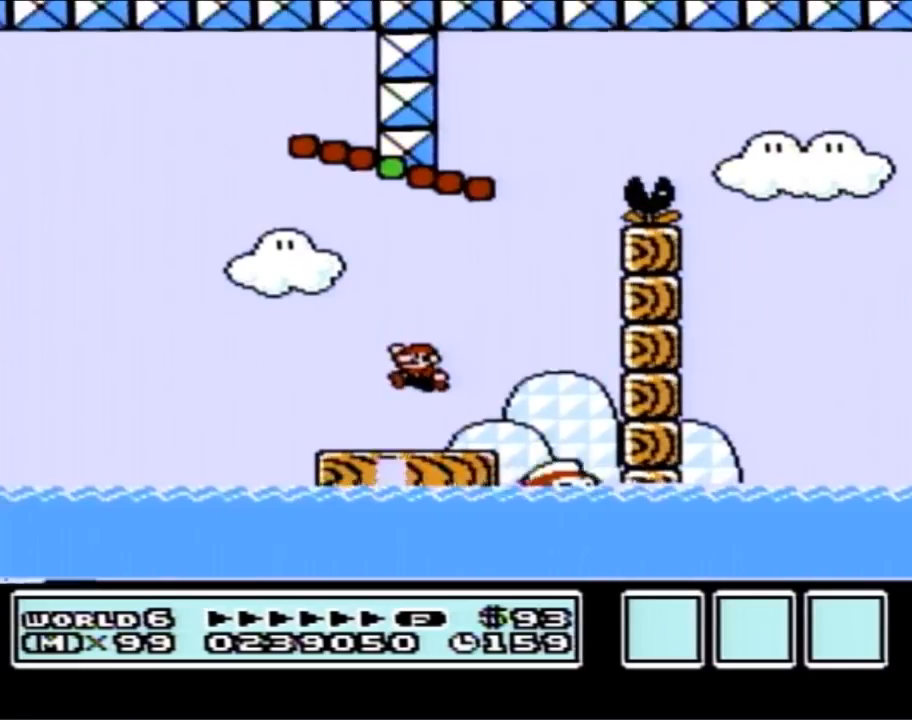
{"buttons": ["B"], "events": [[133, "DPAD_LEFT", "up"], [183, "DPAD_RIGHT", "down"], [500, "DPAD_RIGHT", "up"]]}
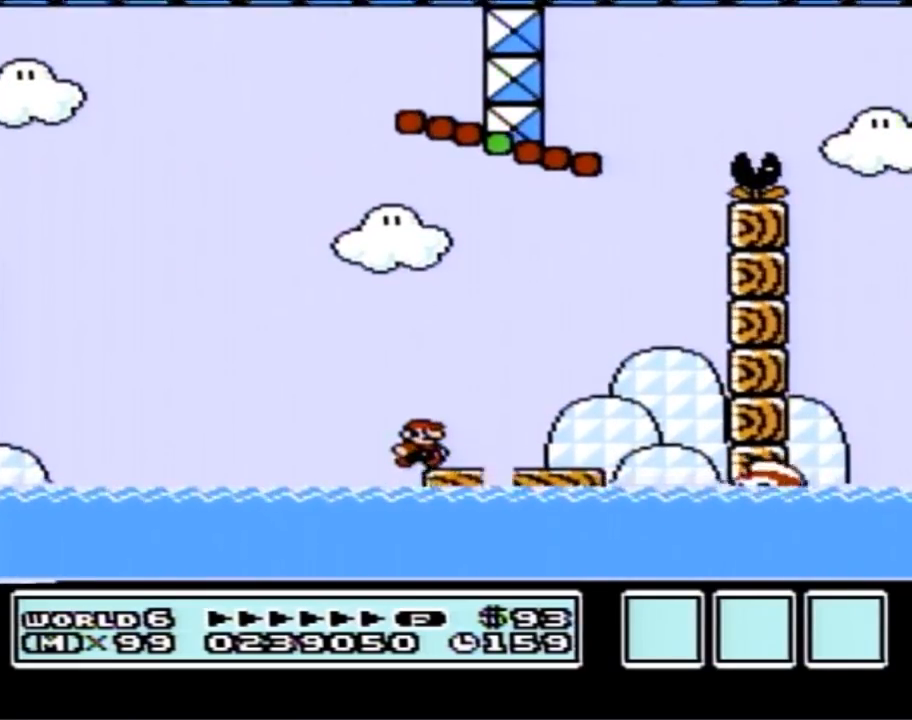
{"buttons": ["A", "B", "DPAD_RIGHT"], "events": [[283, "A", "down"], [317, "DPAD_RIGHT", "down"]]}
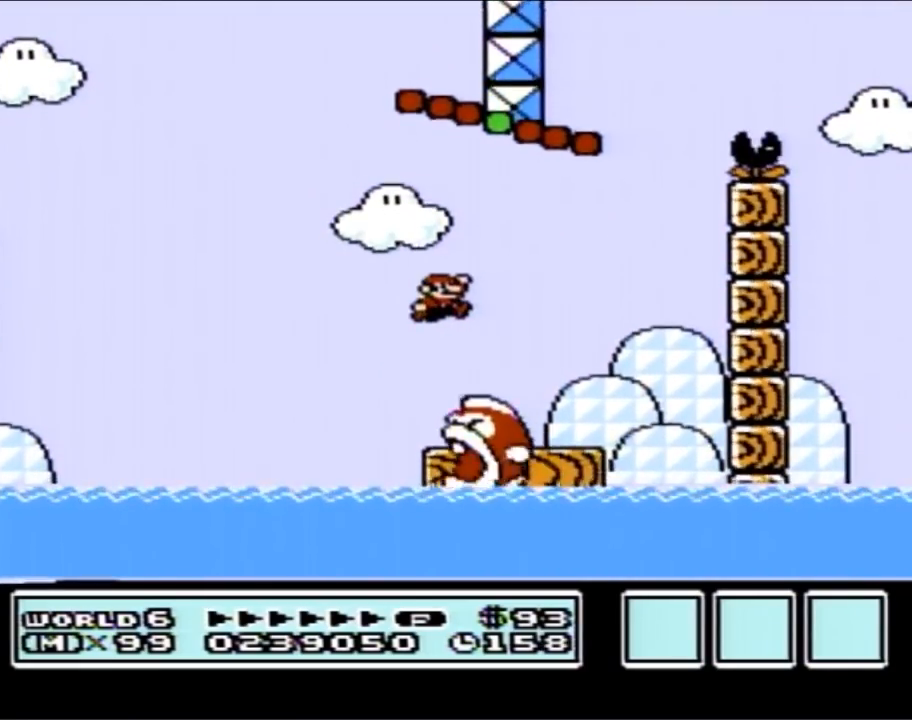
{"buttons": ["B", "DPAD_LEFT"], "events": [[33, "A", "up"], [250, "DPAD_RIGHT", "up"], [400, "DPAD_LEFT", "down"]]}
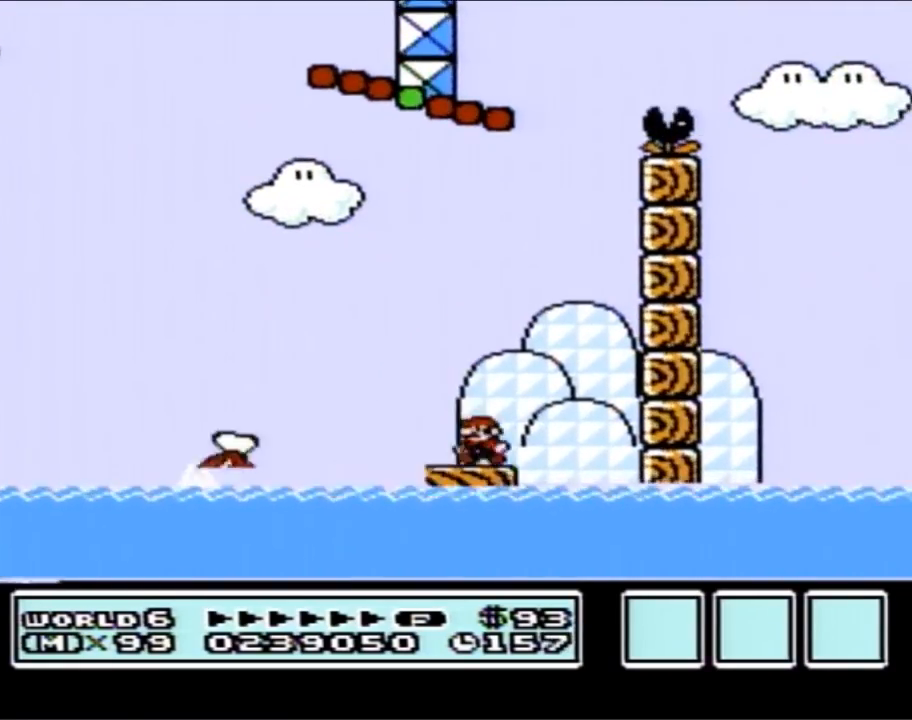
{"buttons": ["B"], "events": [[33, "DPAD_LEFT", "up"]]}
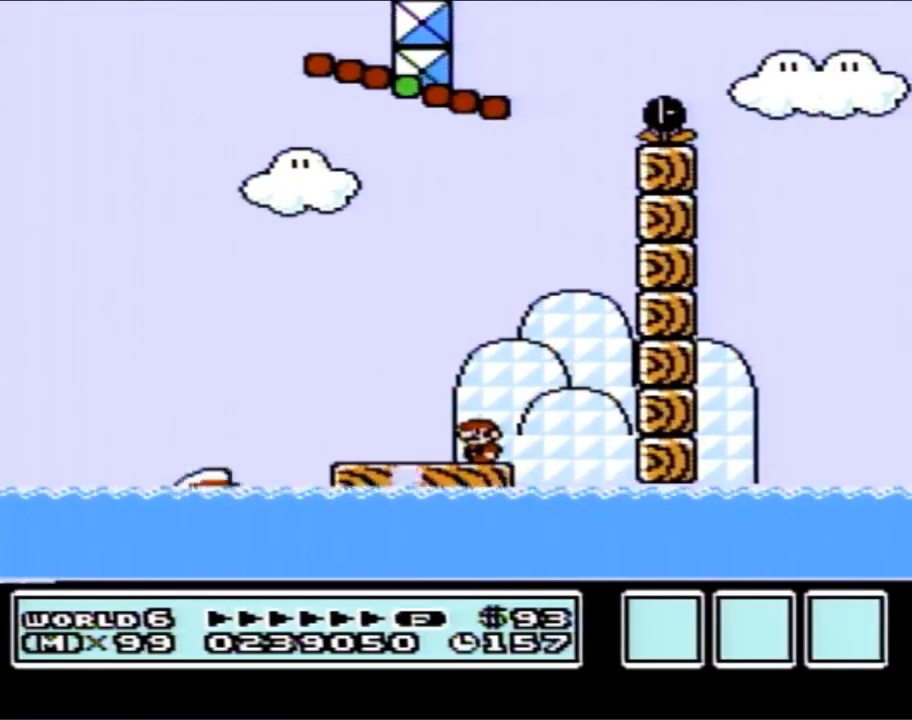
{"buttons": ["B"], "events": [[100, "A", "down"], [100, "DPAD_LEFT", "down"], [350, "A", "up"], [400, "DPAD_LEFT", "up"]]}
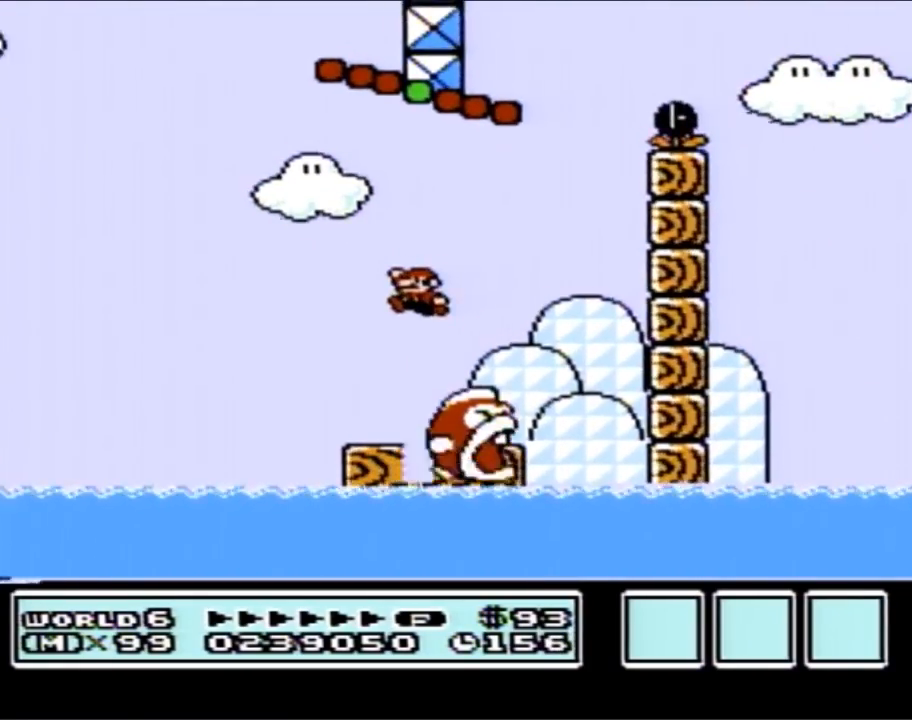
{"buttons": ["B", "DPAD_LEFT"], "events": [[67, "DPAD_RIGHT", "down"], [183, "DPAD_RIGHT", "up"], [500, "DPAD_LEFT", "down"]]}
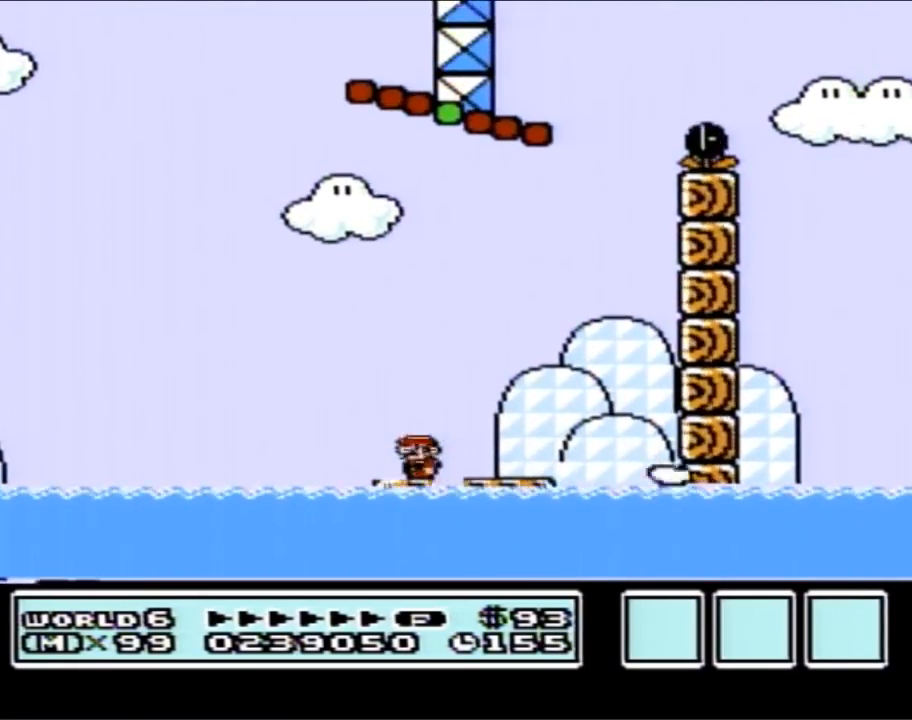
{"buttons": ["B"], "events": [[117, "DPAD_LEFT", "up"], [250, "DPAD_RIGHT", "down"], [317, "DPAD_RIGHT", "up"]]}
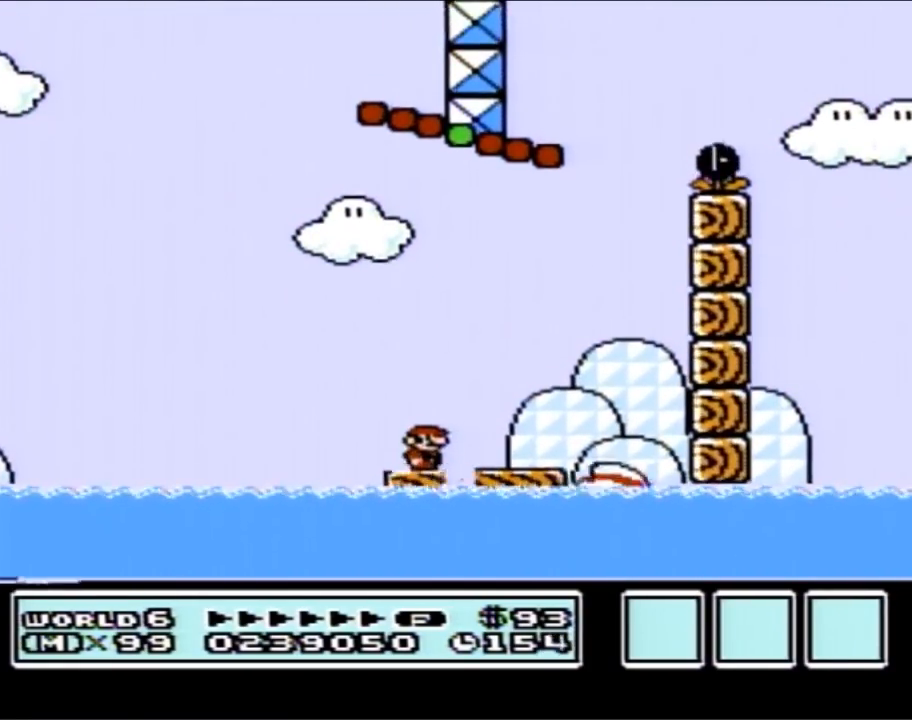
{"buttons": ["B"], "events": [[150, "A", "down"], [150, "DPAD_RIGHT", "down"], [317, "A", "up"], [383, "DPAD_RIGHT", "up"]]}
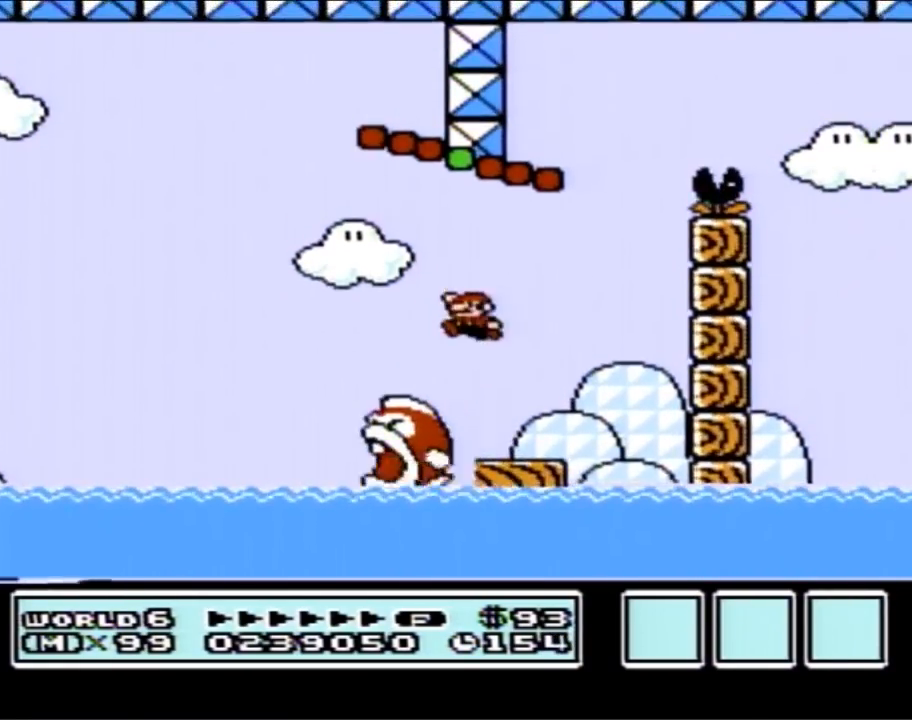
{"buttons": ["B"], "events": [[33, "DPAD_LEFT", "down"], [317, "DPAD_LEFT", "up"]]}
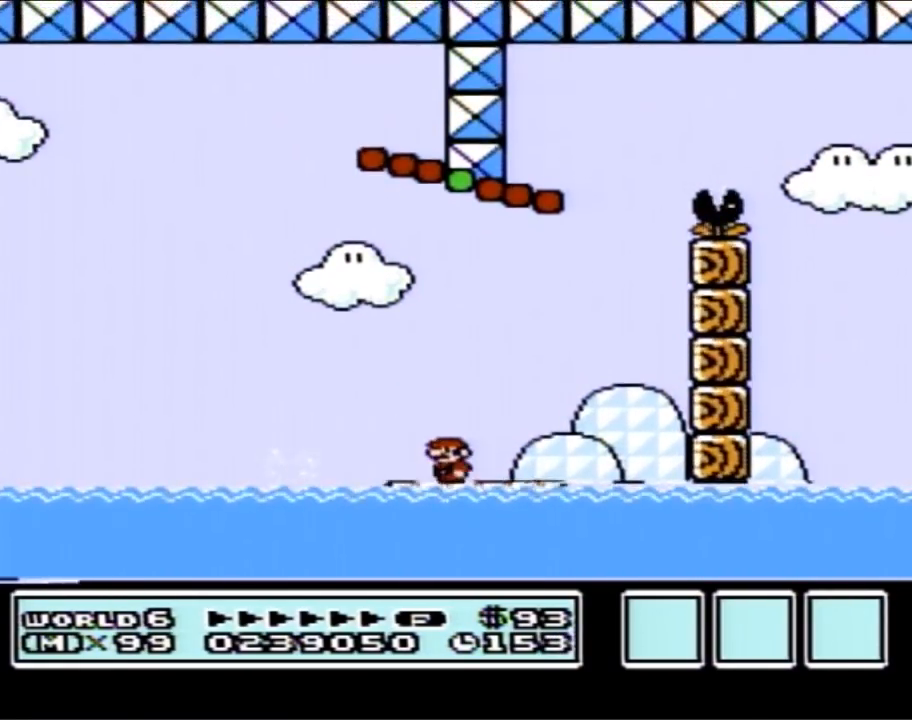
{"buttons": ["B", "DPAD_LEFT"], "events": [[433, "DPAD_LEFT", "down"]]}